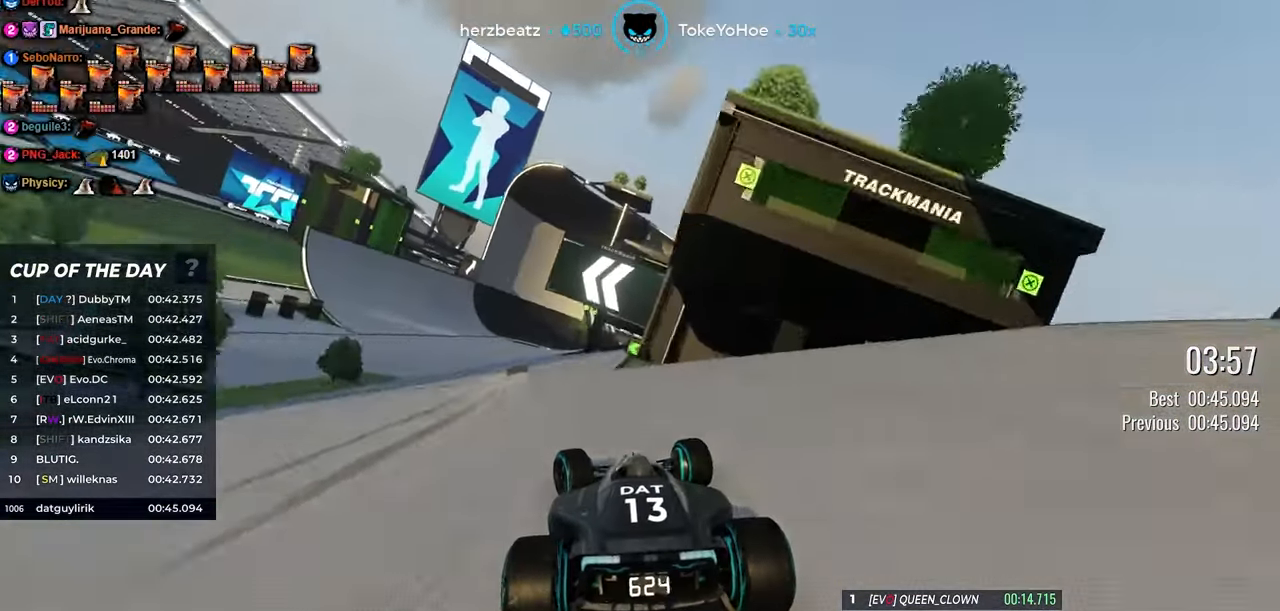
Gameplay with keyboard; each line is a JSON object with the keys held at the frame after it. "events" lists presses ("down") and releases ("up") of "down", "left", "right" and "up" between this image and that frame as [ms after this image, input, new state], when the widget could be followed in between. No other keys are recorded. Mouse input is not recorded.
{"keys": ["up"], "events": [[233, "left", "up"], [416, "left", "down"], [500, "left", "up"]]}
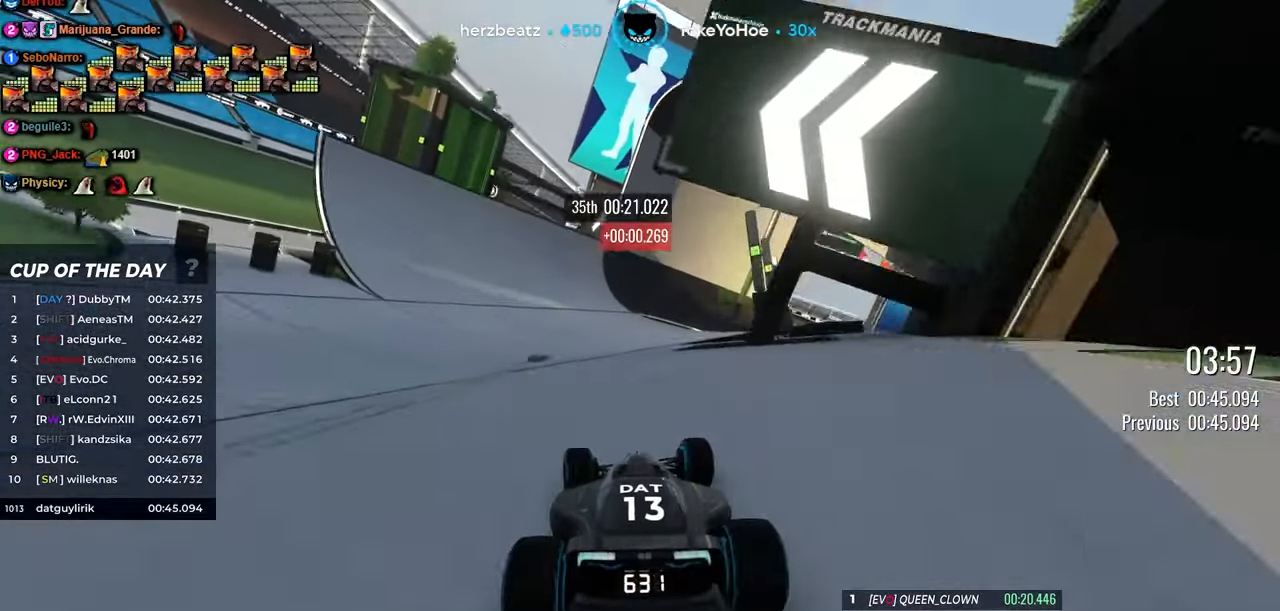
{"keys": ["up"], "events": []}
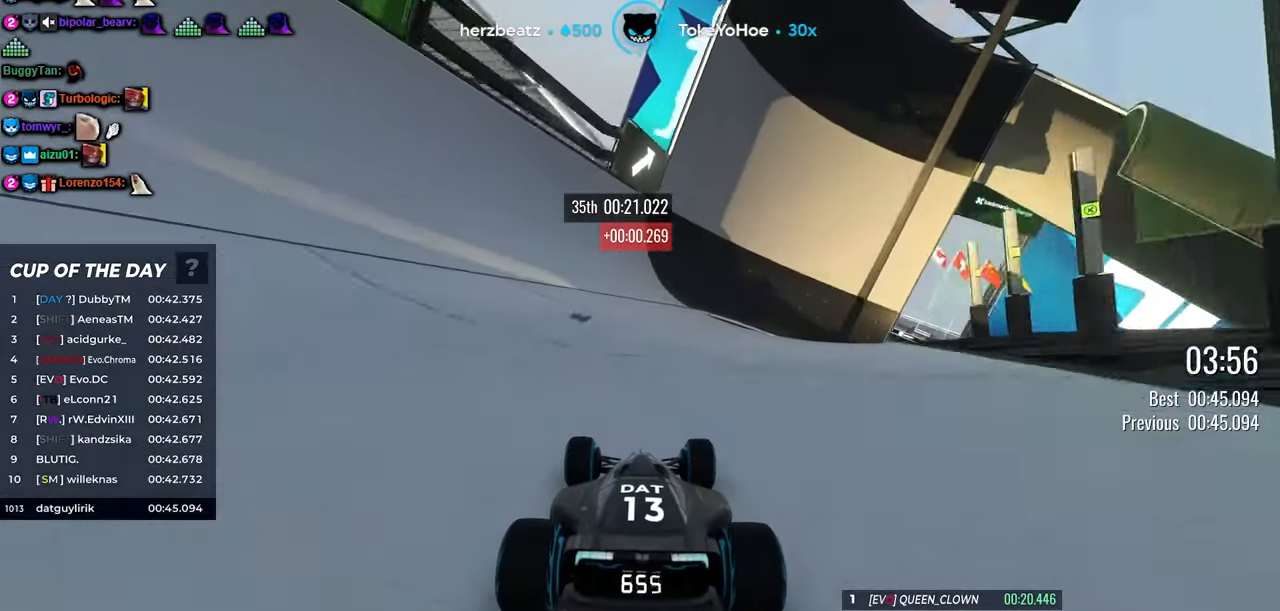
{"keys": ["up"], "events": [[417, "right", "down"], [500, "right", "up"]]}
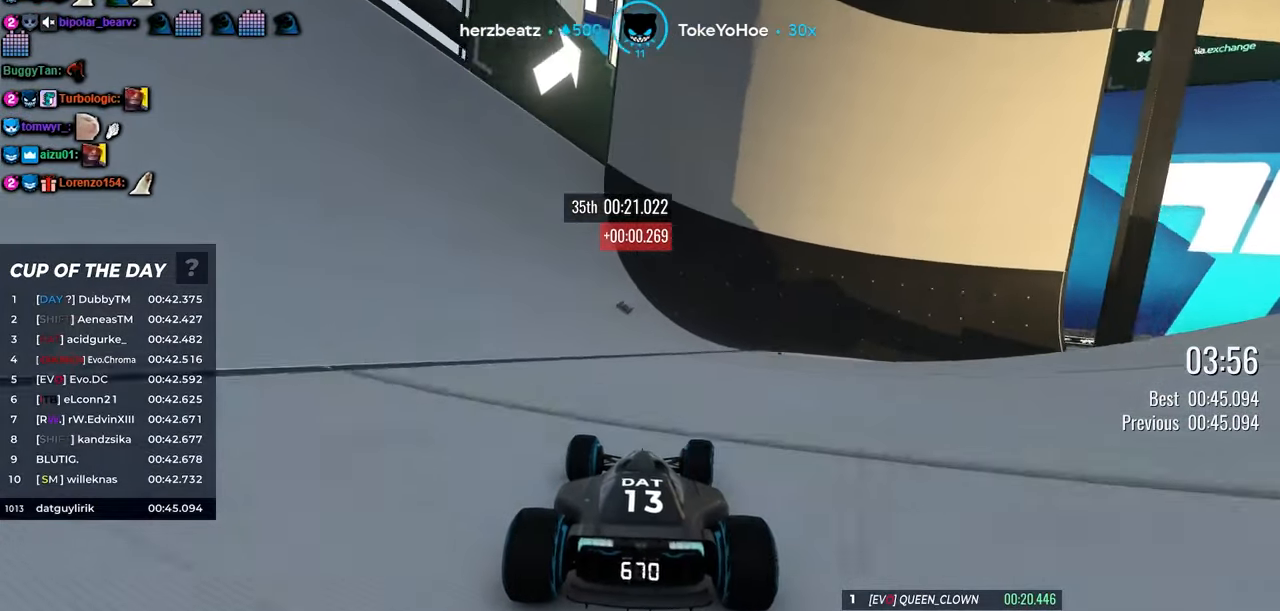
{"keys": ["left", "up"], "events": [[500, "left", "down"]]}
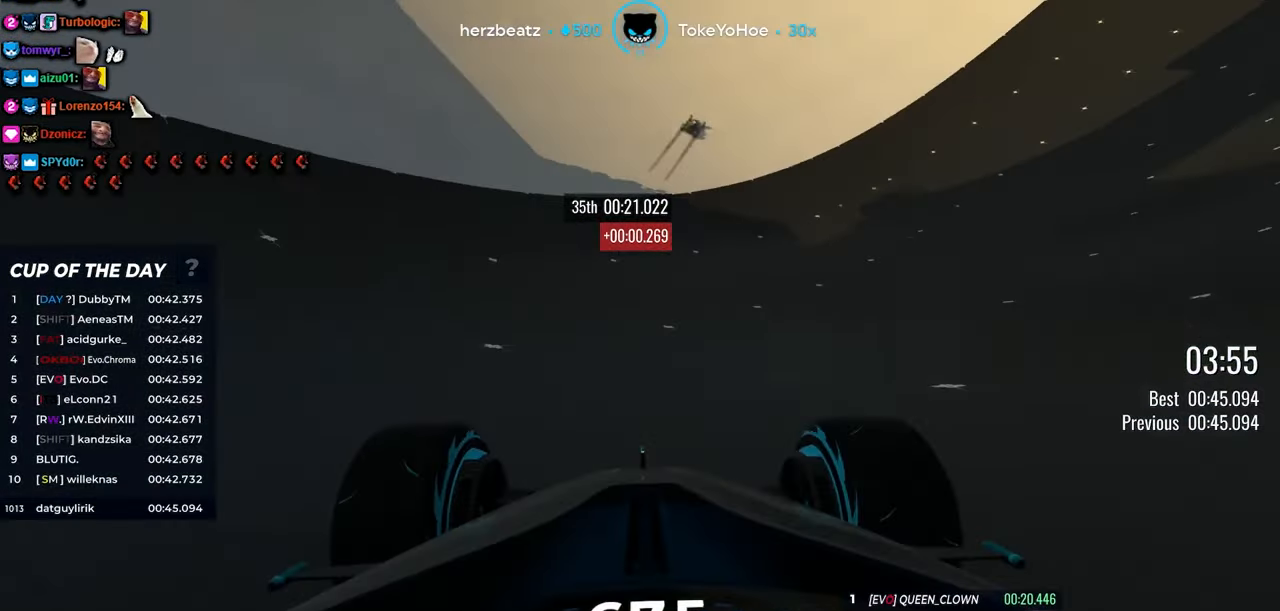
{"keys": ["up"], "events": [[200, "left", "up"], [333, "left", "down"], [433, "left", "up"]]}
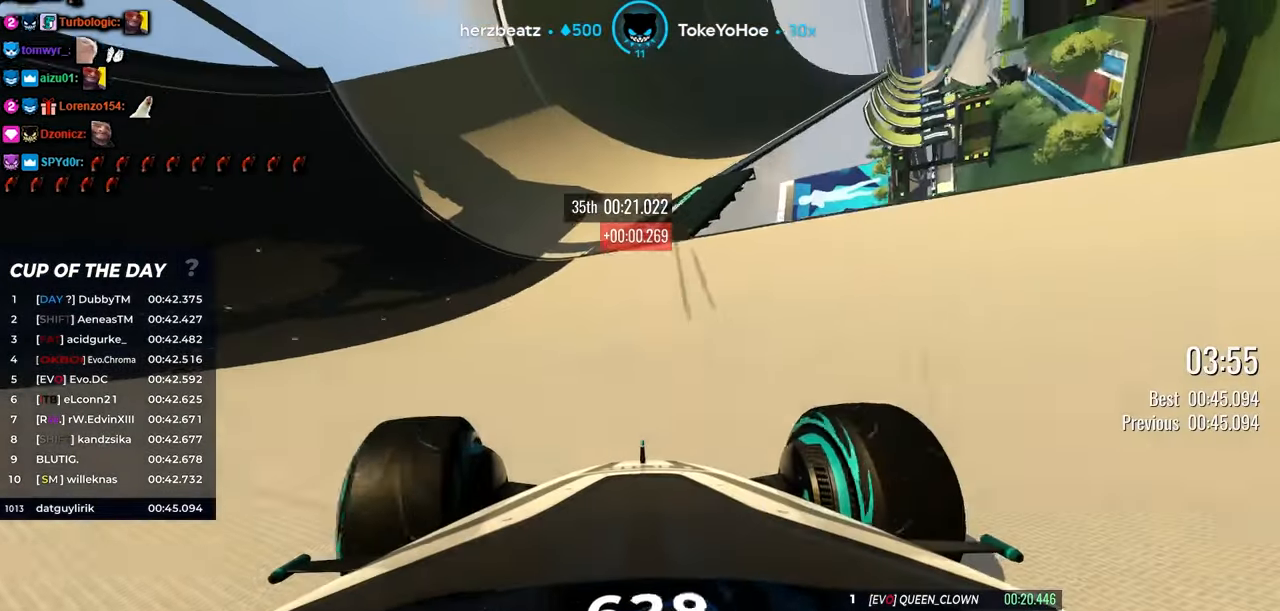
{"keys": ["right", "up"], "events": [[250, "right", "down"], [267, "right", "up"], [400, "right", "down"]]}
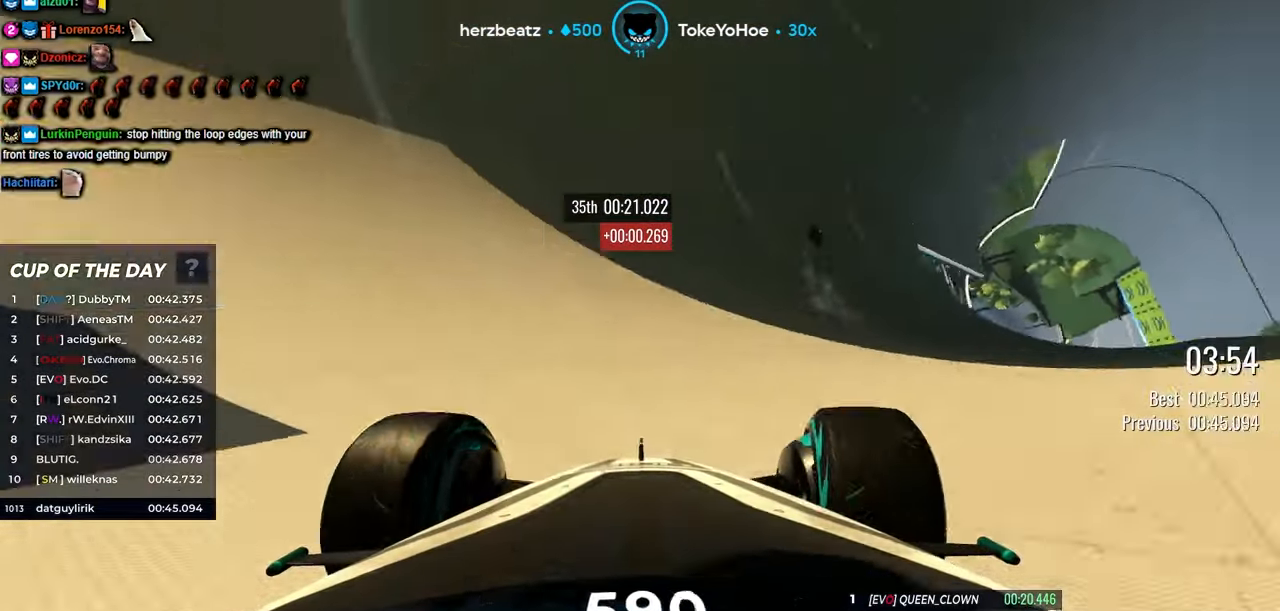
{"keys": ["up"], "events": [[33, "right", "up"]]}
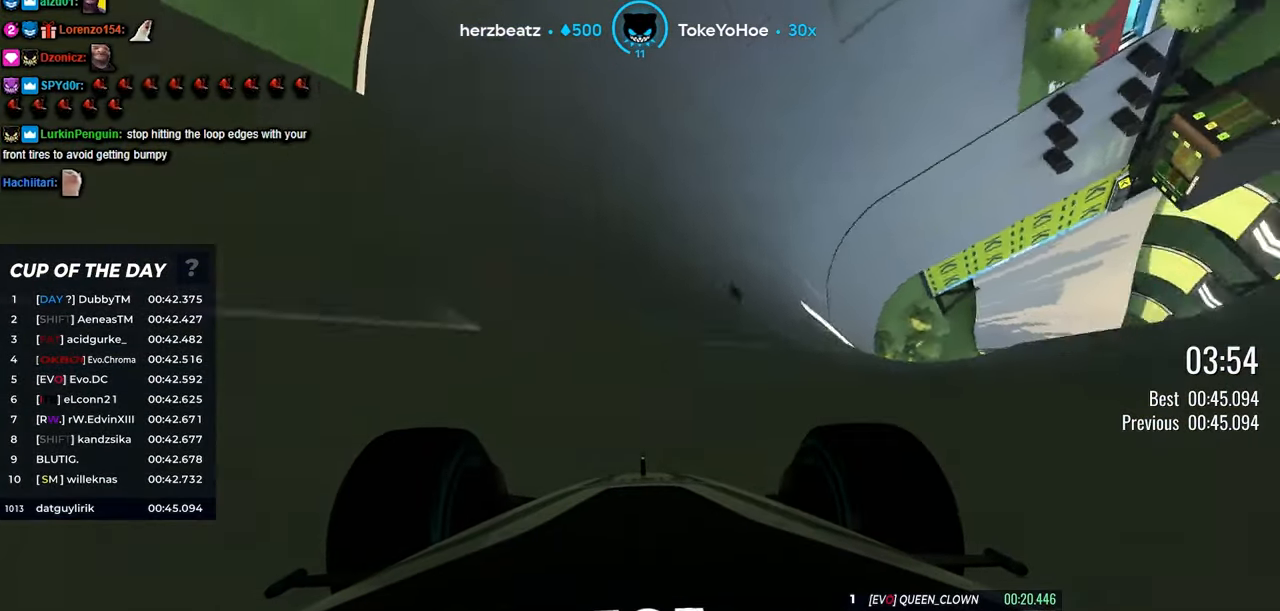
{"keys": ["up"], "events": []}
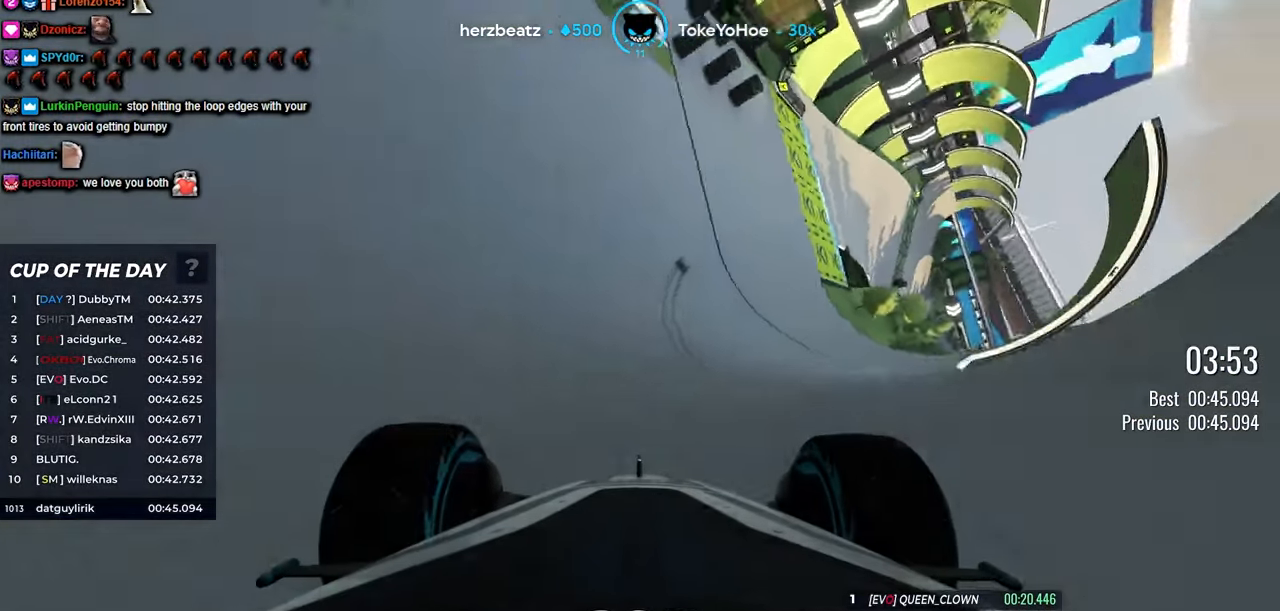
{"keys": ["up"], "events": [[400, "left", "down"], [467, "left", "up"]]}
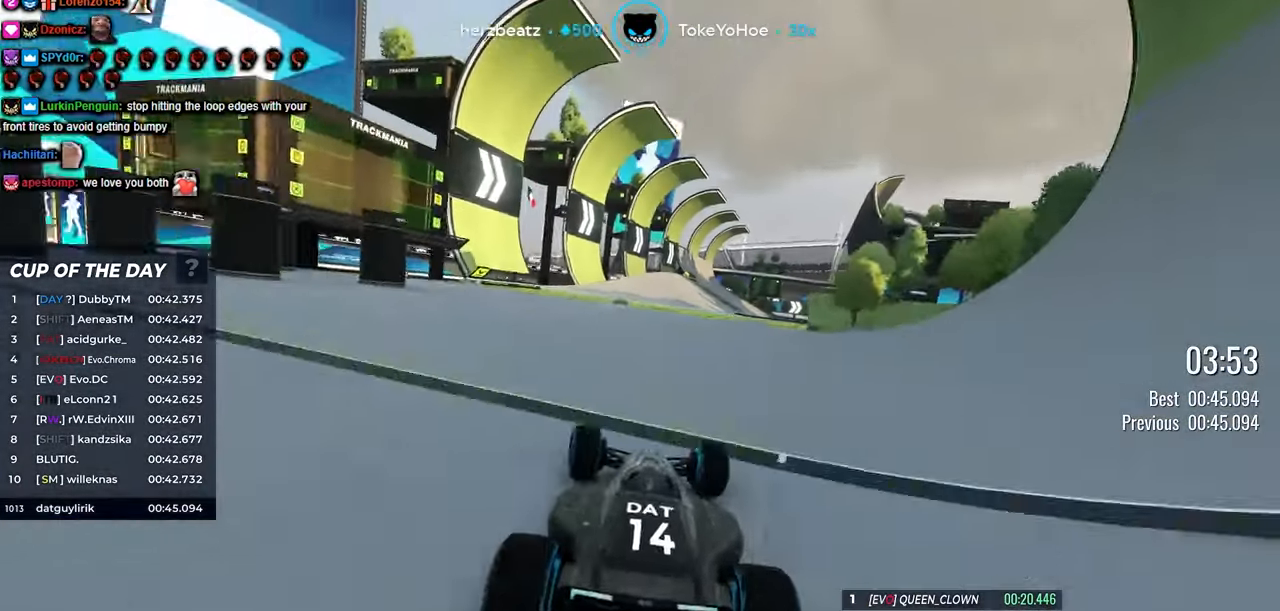
{"keys": ["up"], "events": [[250, "right", "down"], [467, "right", "up"]]}
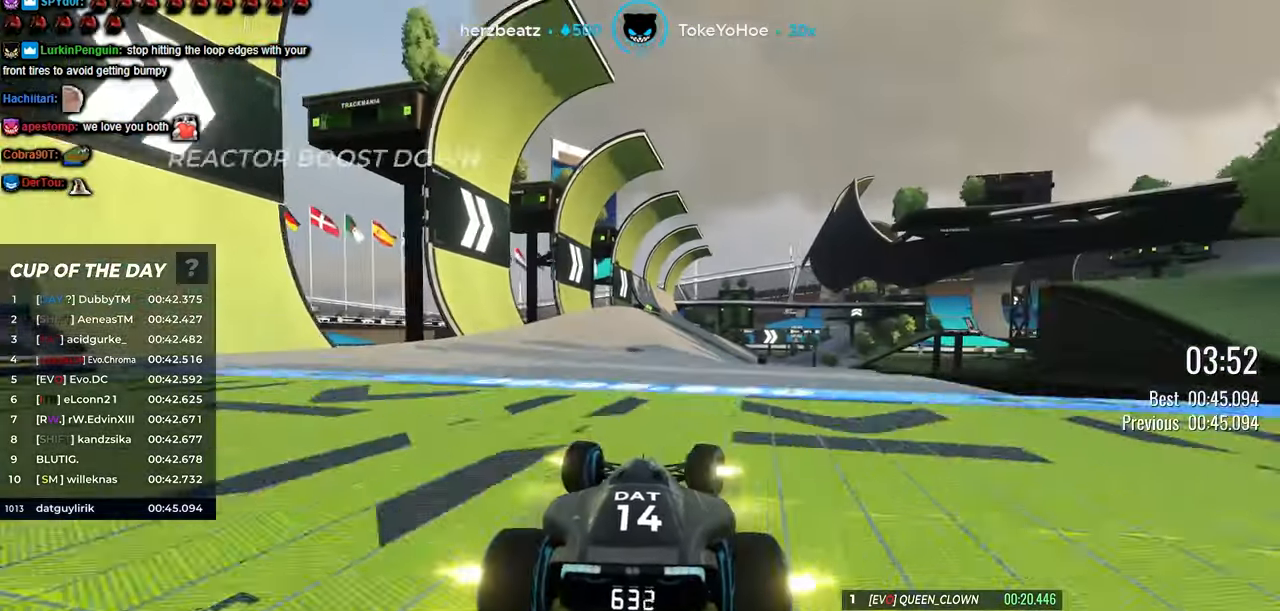
{"keys": ["up"], "events": [[150, "right", "down"], [283, "right", "up"]]}
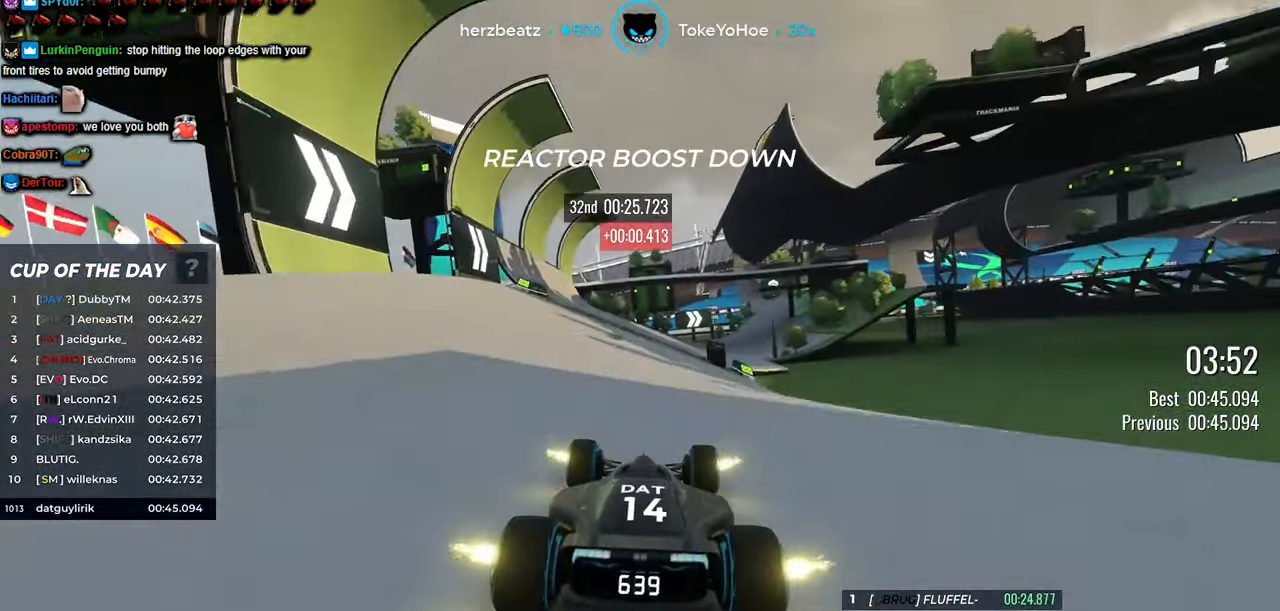
{"keys": ["right", "up"], "events": [[300, "right", "down"]]}
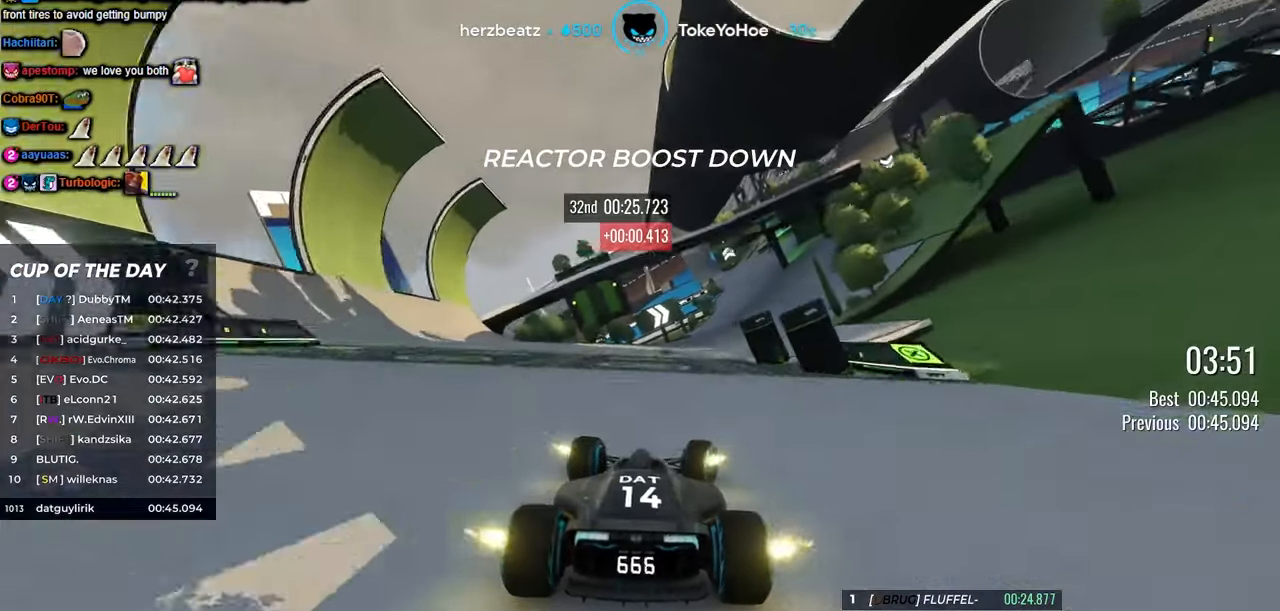
{"keys": ["up"], "events": [[117, "right", "up"], [267, "right", "down"], [400, "right", "up"]]}
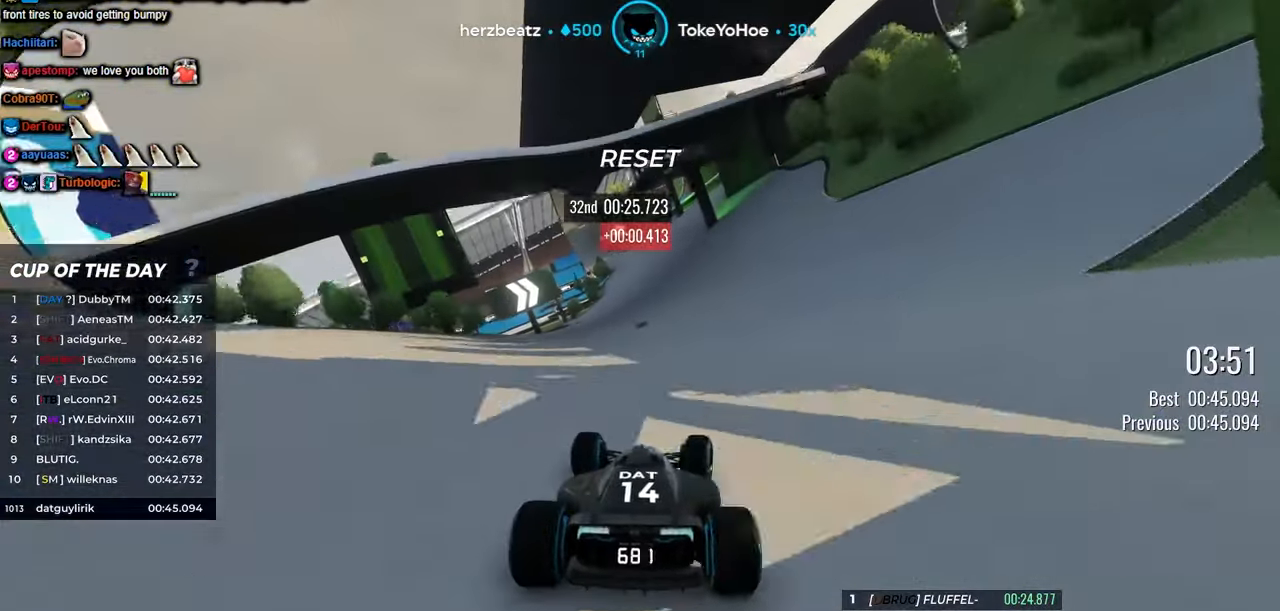
{"keys": ["up"], "events": [[84, "right", "down"], [150, "right", "up"]]}
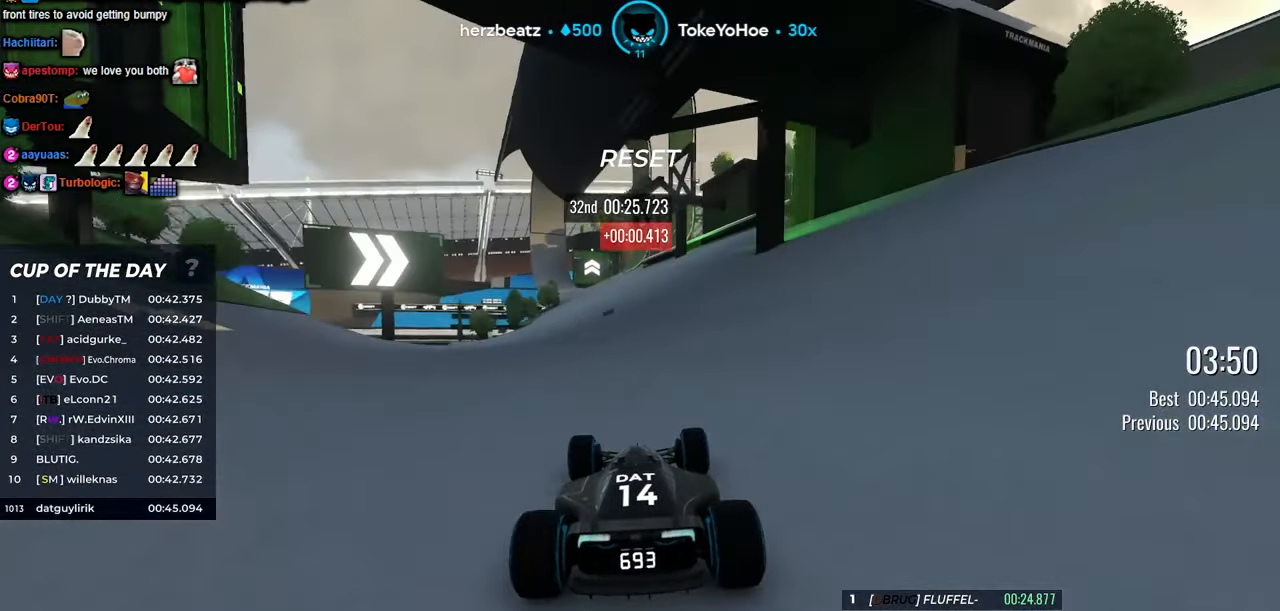
{"keys": ["up"], "events": [[34, "left", "down"], [100, "left", "up"]]}
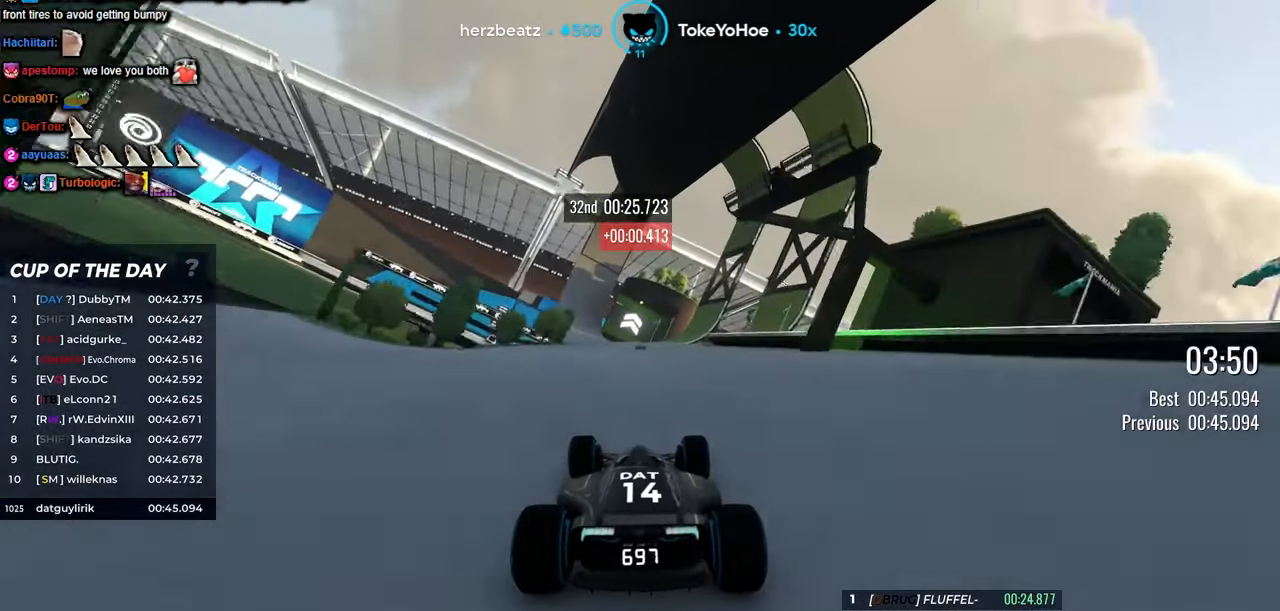
{"keys": ["up"], "events": [[217, "left", "down"], [317, "left", "up"]]}
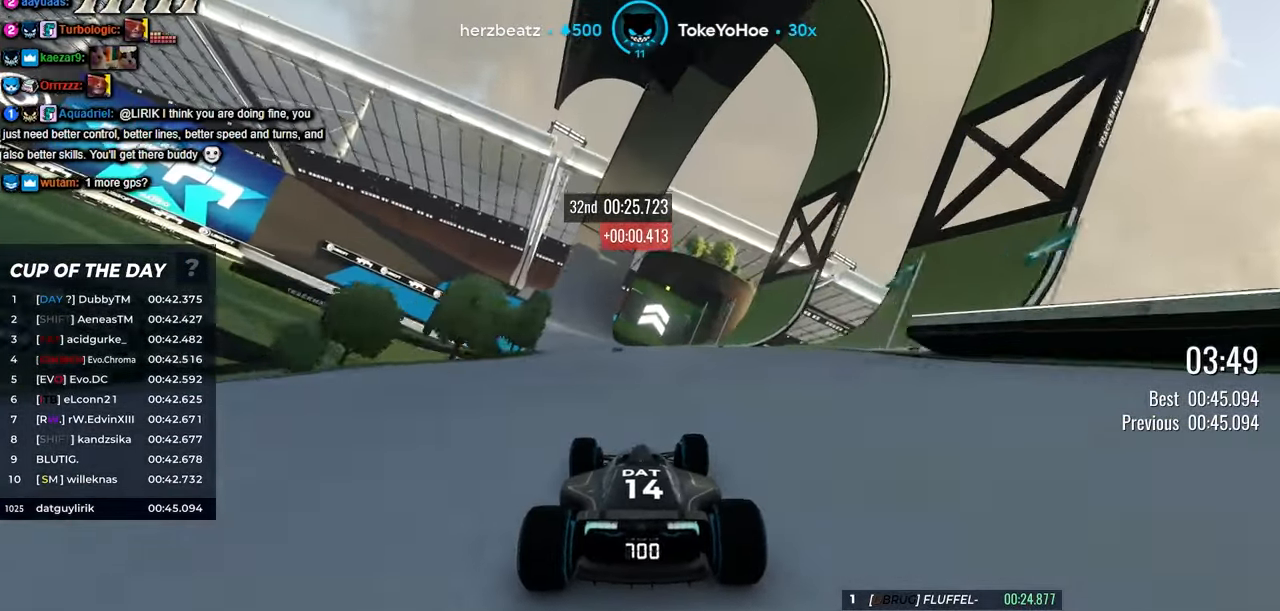
{"keys": ["left", "up"], "events": [[50, "left", "down"], [150, "left", "up"], [417, "left", "down"]]}
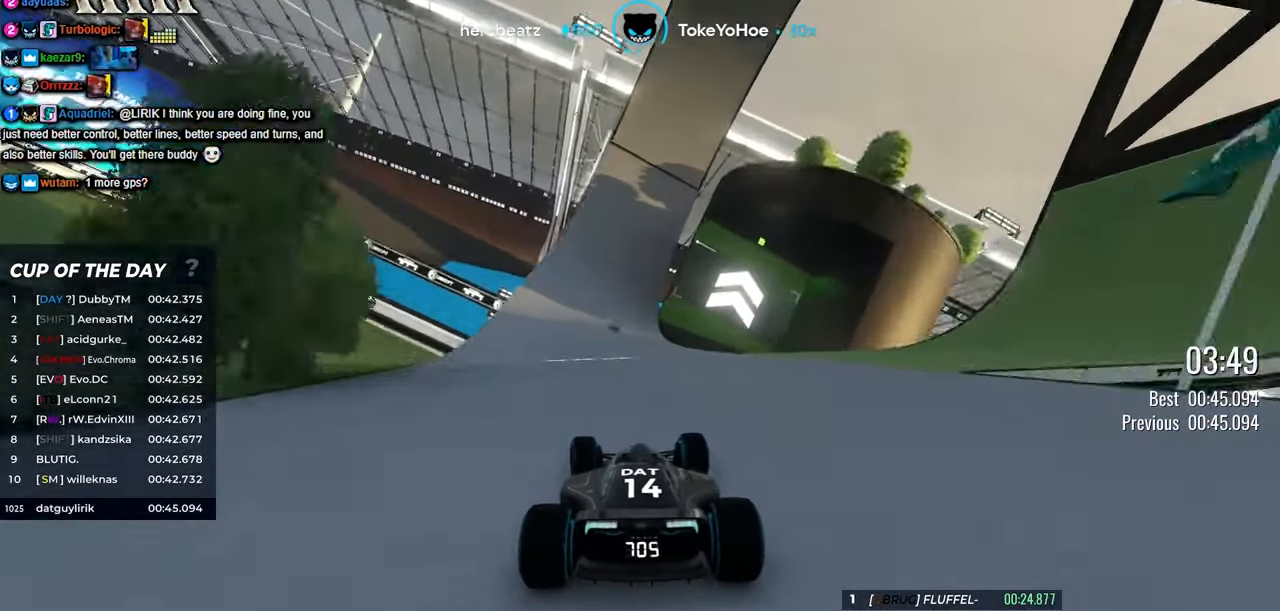
{"keys": ["up"], "events": [[34, "left", "up"], [400, "left", "down"], [450, "left", "up"]]}
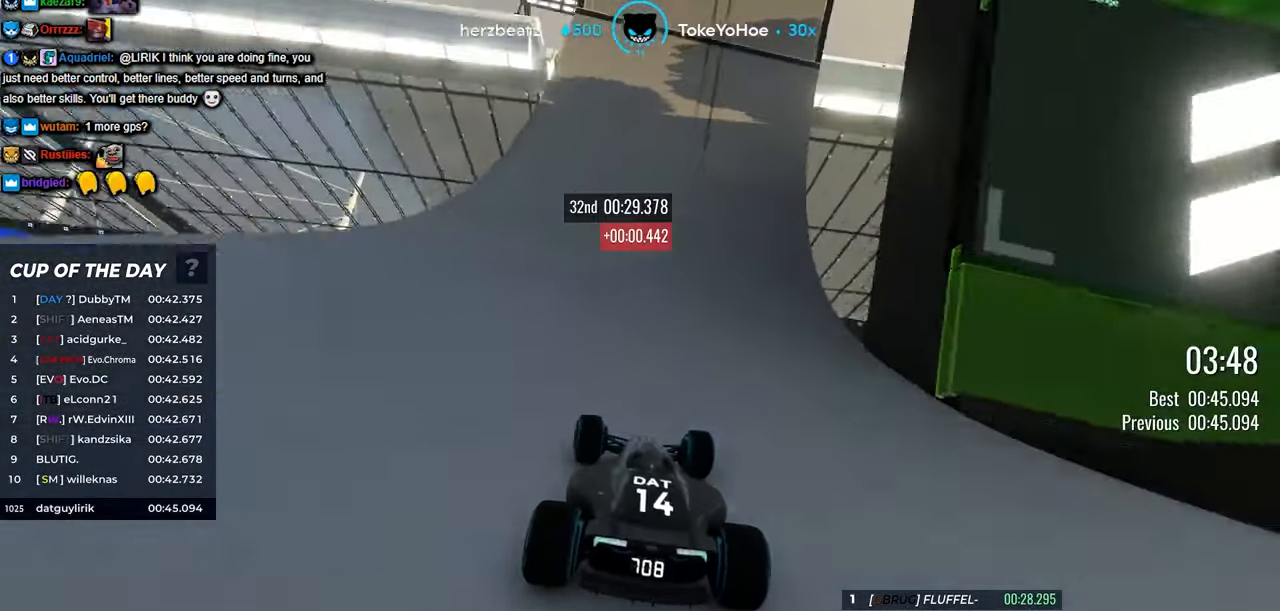
{"keys": ["right", "up"], "events": [[500, "right", "down"]]}
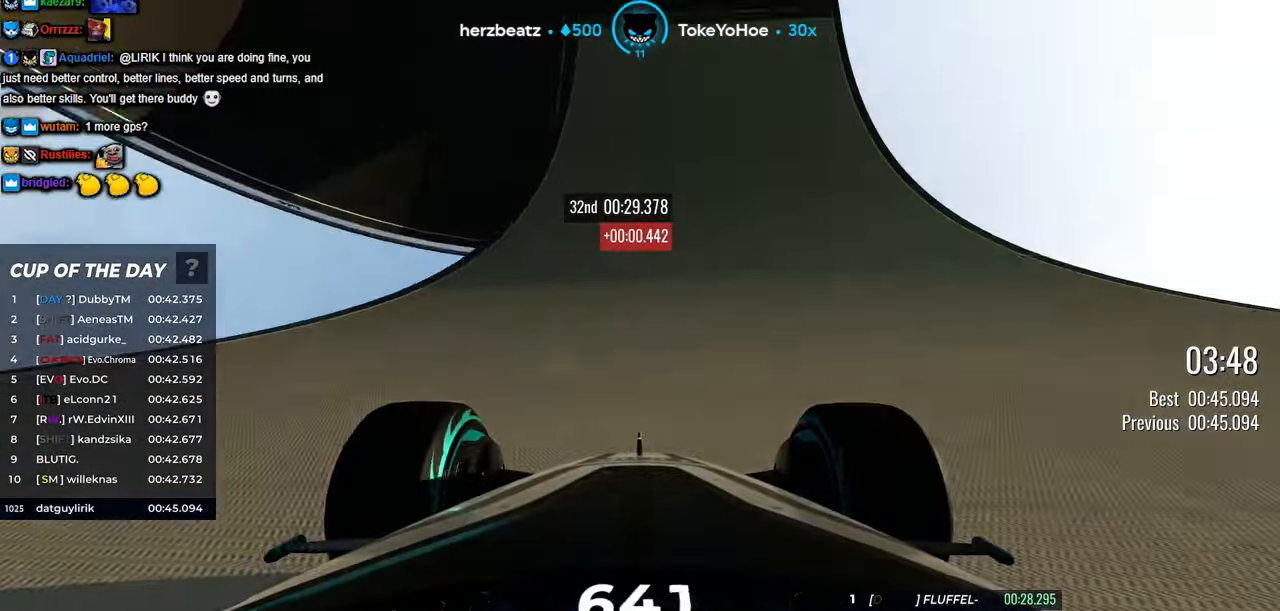
{"keys": ["up"], "events": [[50, "right", "up"], [250, "left", "down"], [500, "left", "up"]]}
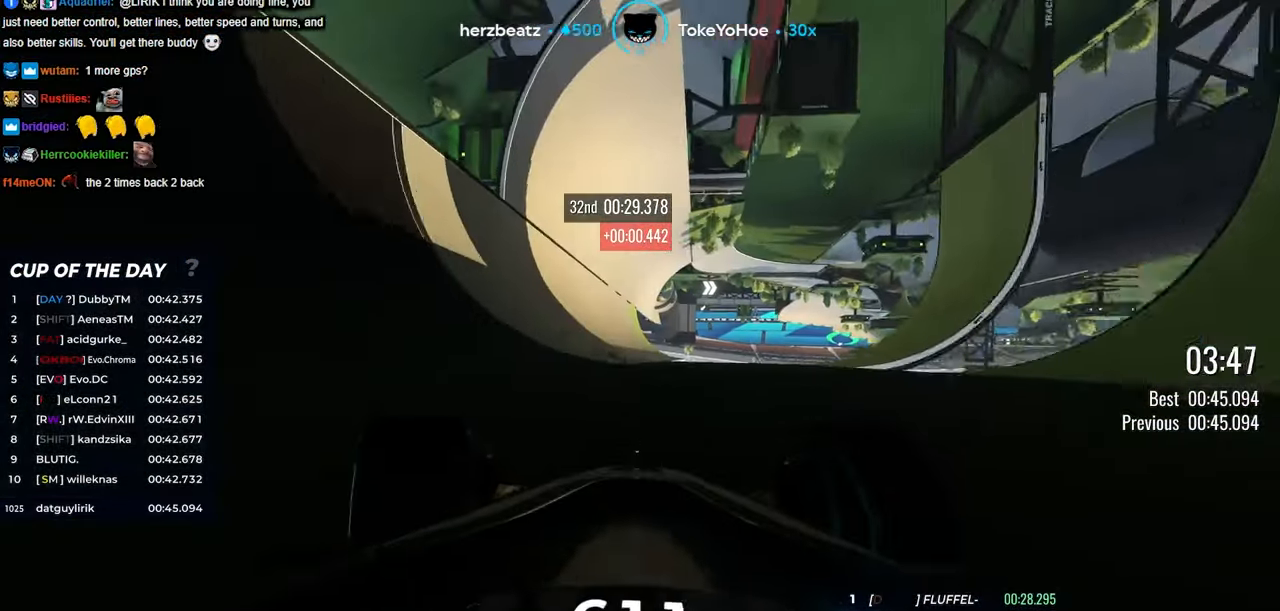
{"keys": ["up"], "events": []}
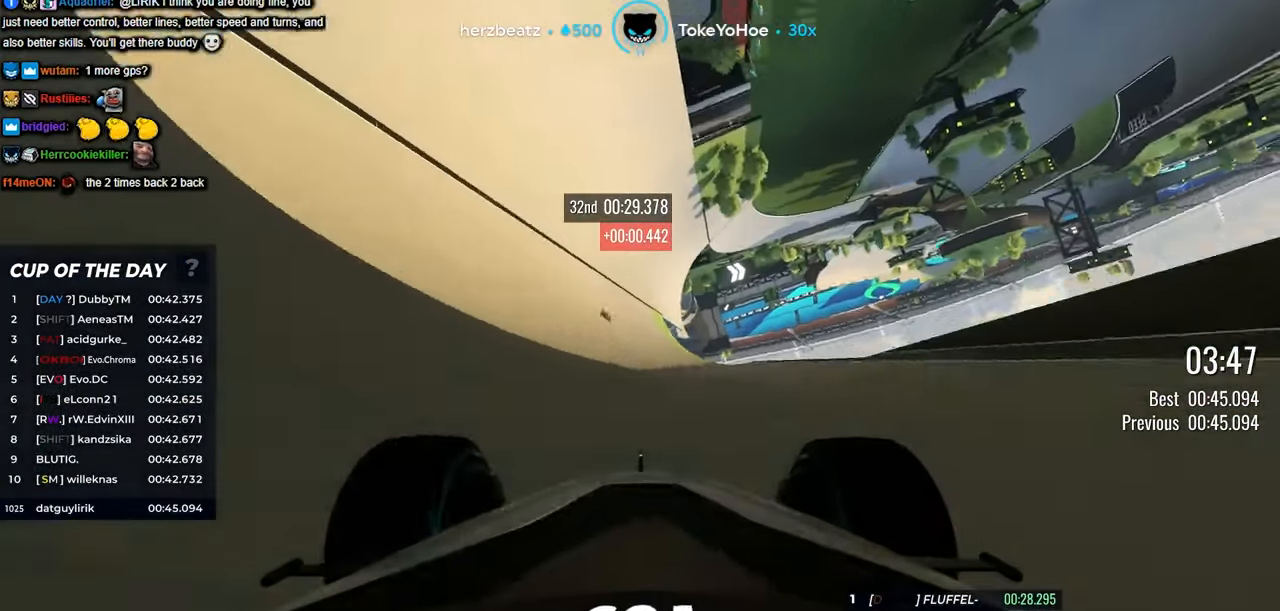
{"keys": ["up"], "events": [[100, "left", "down"], [167, "left", "up"], [283, "left", "down"], [416, "left", "up"]]}
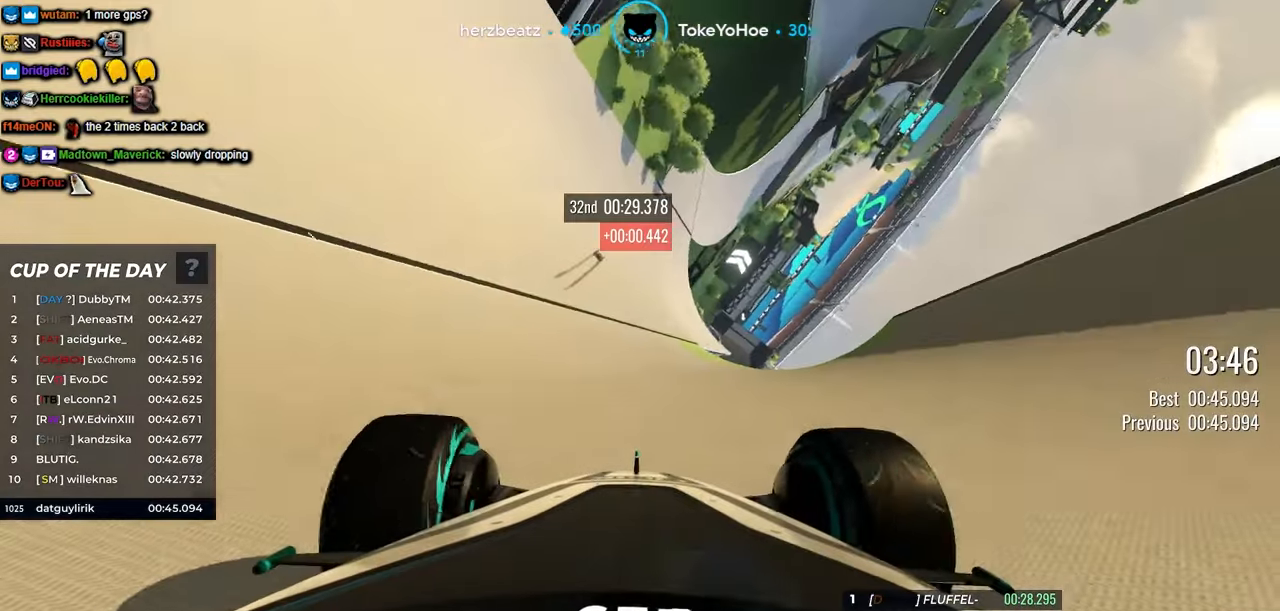
{"keys": ["up"], "events": [[16, "left", "down"], [216, "left", "up"]]}
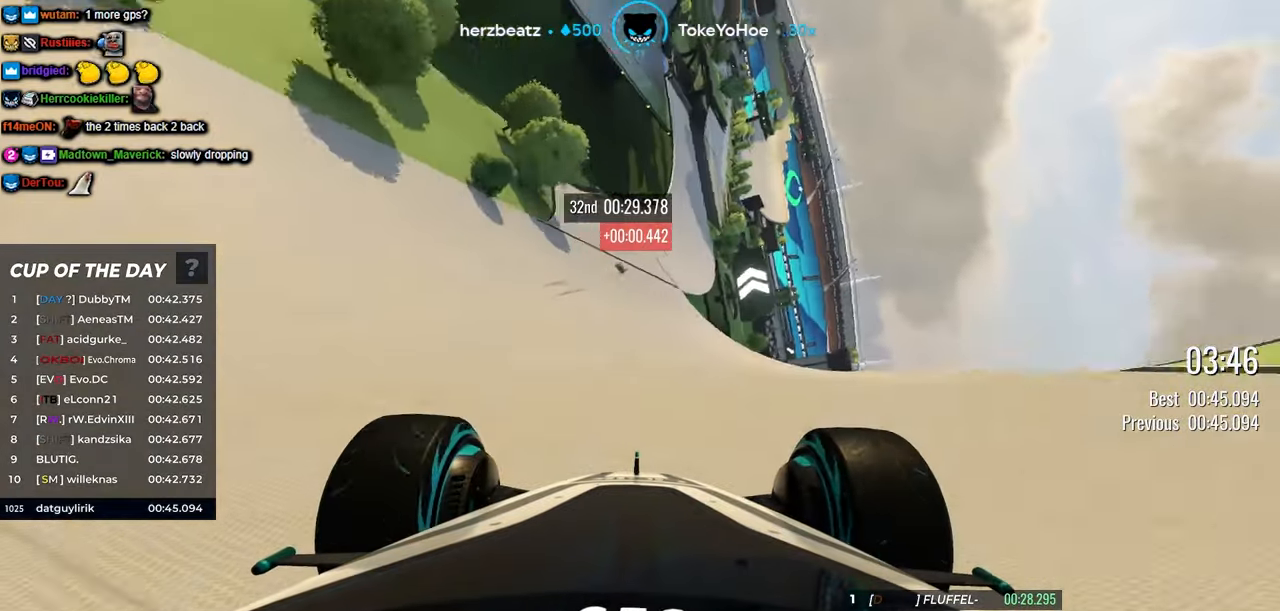
{"keys": ["up"], "events": [[316, "left", "down"], [400, "left", "up"]]}
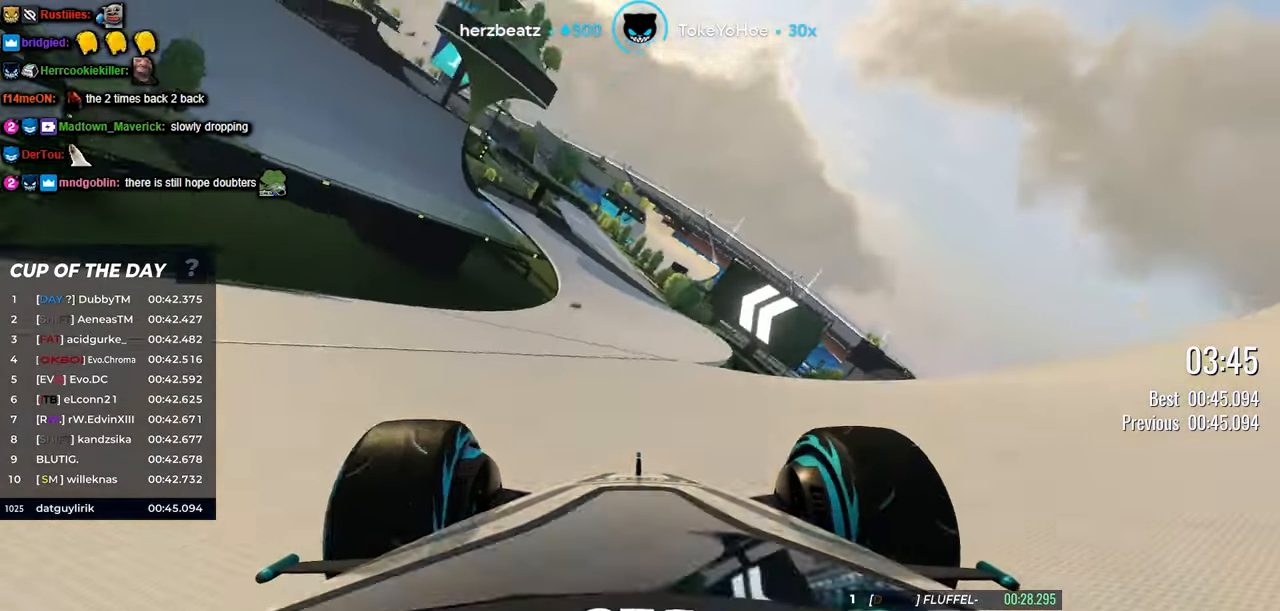
{"keys": ["up"], "events": [[33, "left", "down"], [133, "left", "up"], [233, "left", "down"], [333, "left", "up"], [416, "left", "down"], [466, "left", "up"]]}
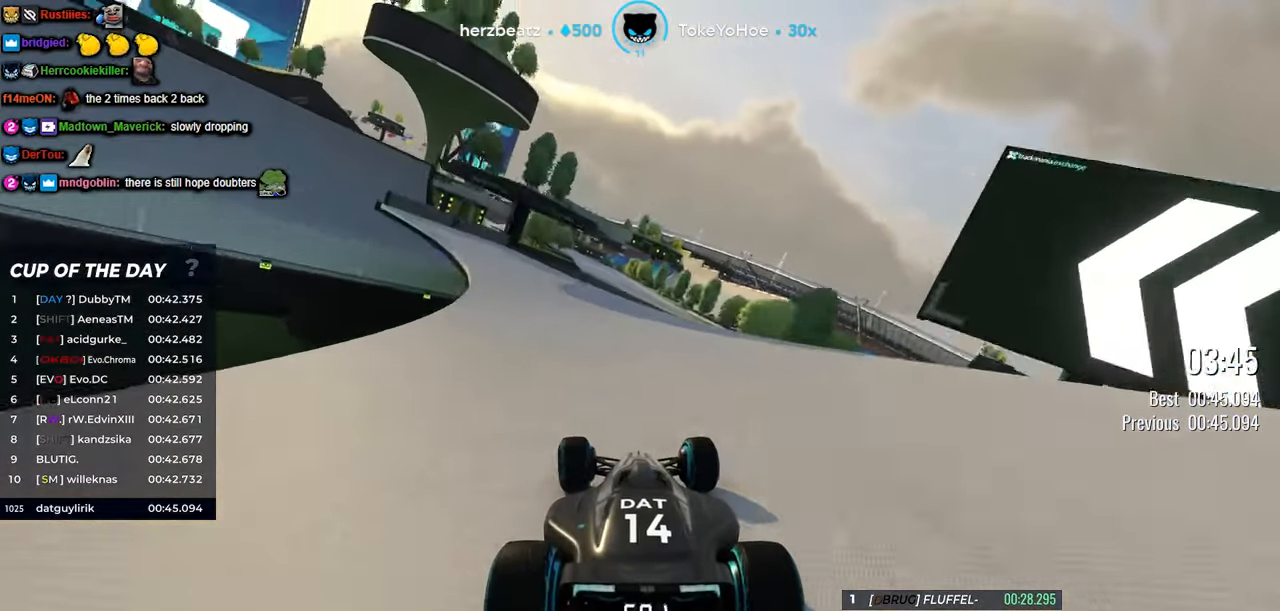
{"keys": ["up"], "events": [[150, "right", "down"], [216, "right", "up"], [333, "left", "down"], [466, "left", "up"]]}
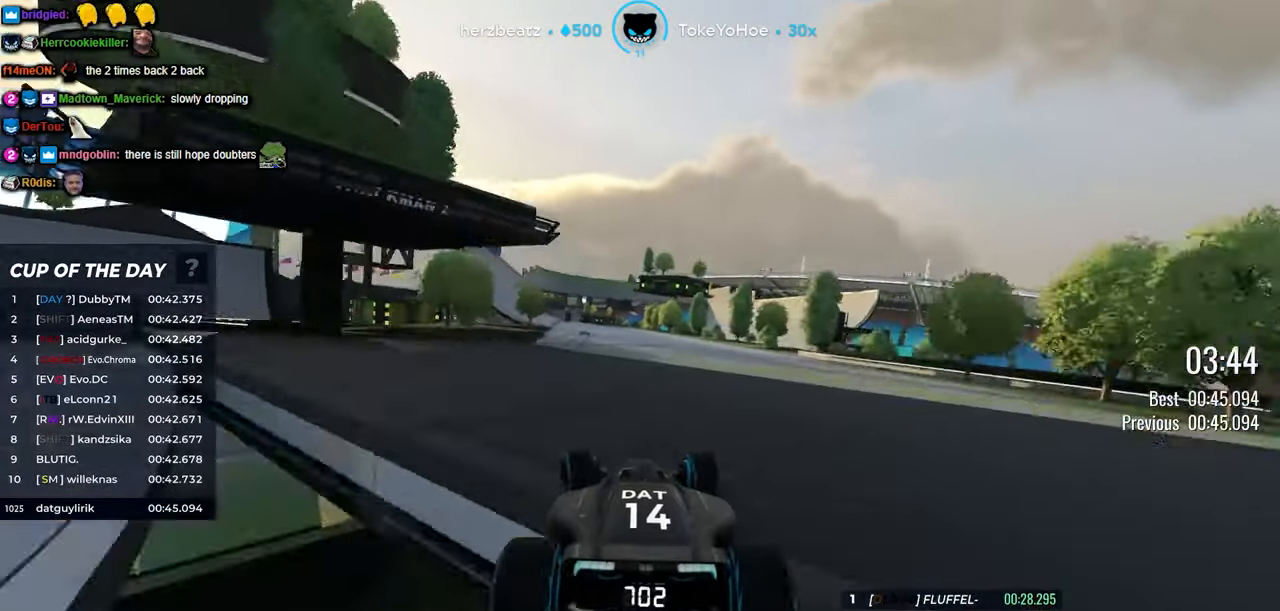
{"keys": ["up"], "events": [[100, "left", "down"], [333, "left", "up"]]}
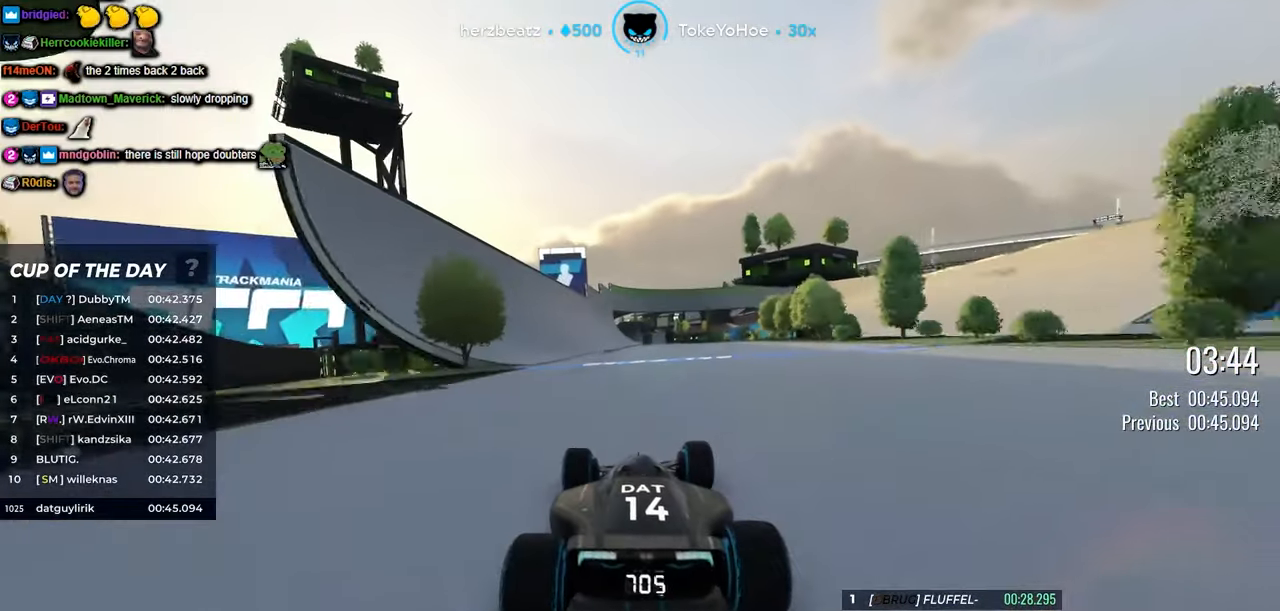
{"keys": ["left", "up"], "events": [[450, "left", "down"]]}
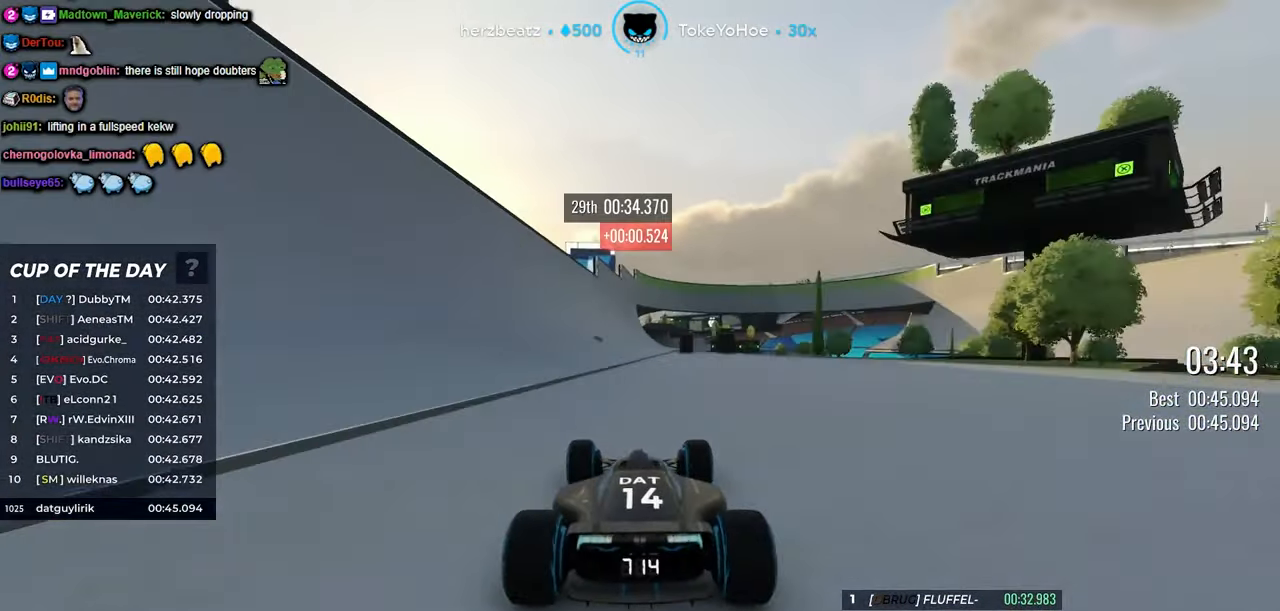
{"keys": ["up"], "events": [[33, "left", "up"], [316, "left", "down"], [350, "left", "up"]]}
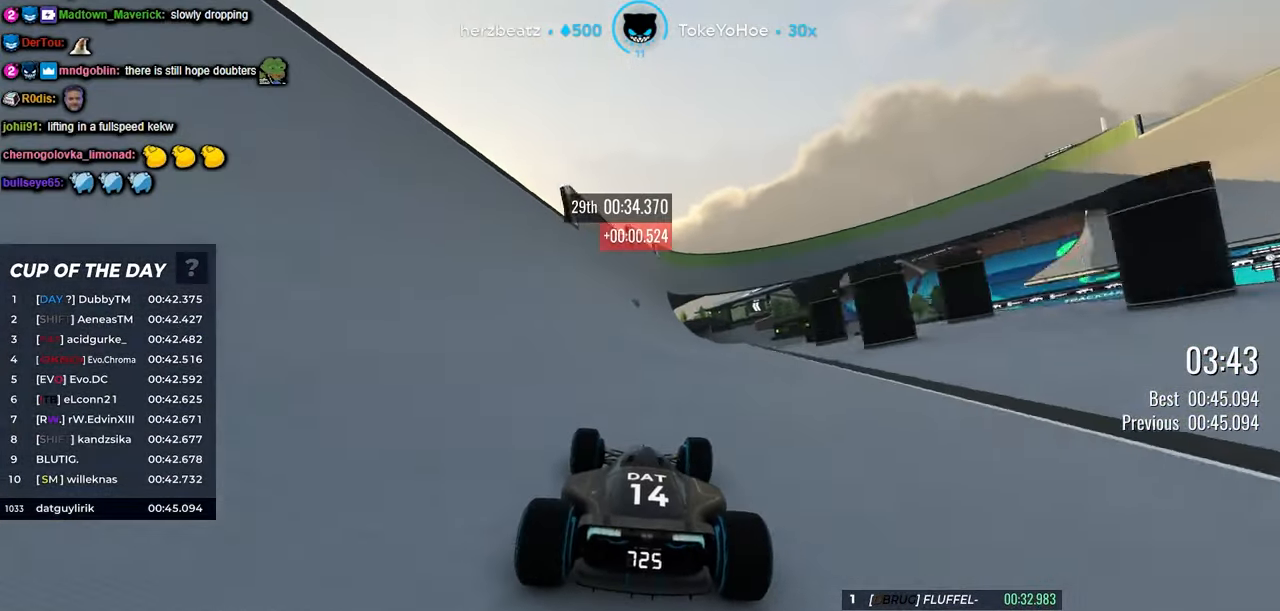
{"keys": ["up"], "events": []}